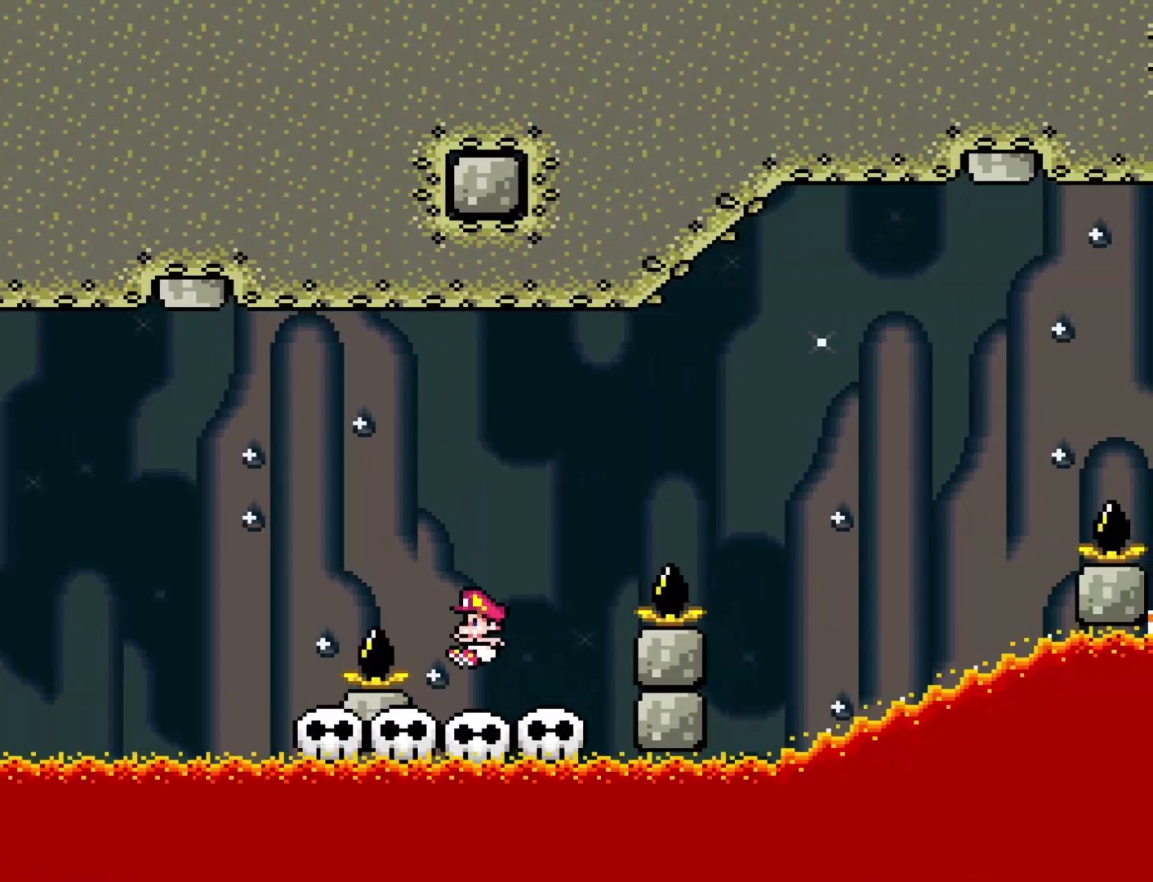
Gameplay with a controller (Nintendo layout); each line is a JSON object with the inputs held at the frame after it. "events" lists button and stick changes between this image and that frame as [ms after this image, input, new state], when the widget could be followed in between. Not read: L3 R3.
{"buttons": ["B", "Y", "DPAD_RIGHT"], "events": [[117, "DPAD_RIGHT", "down"], [150, "B", "down"]]}
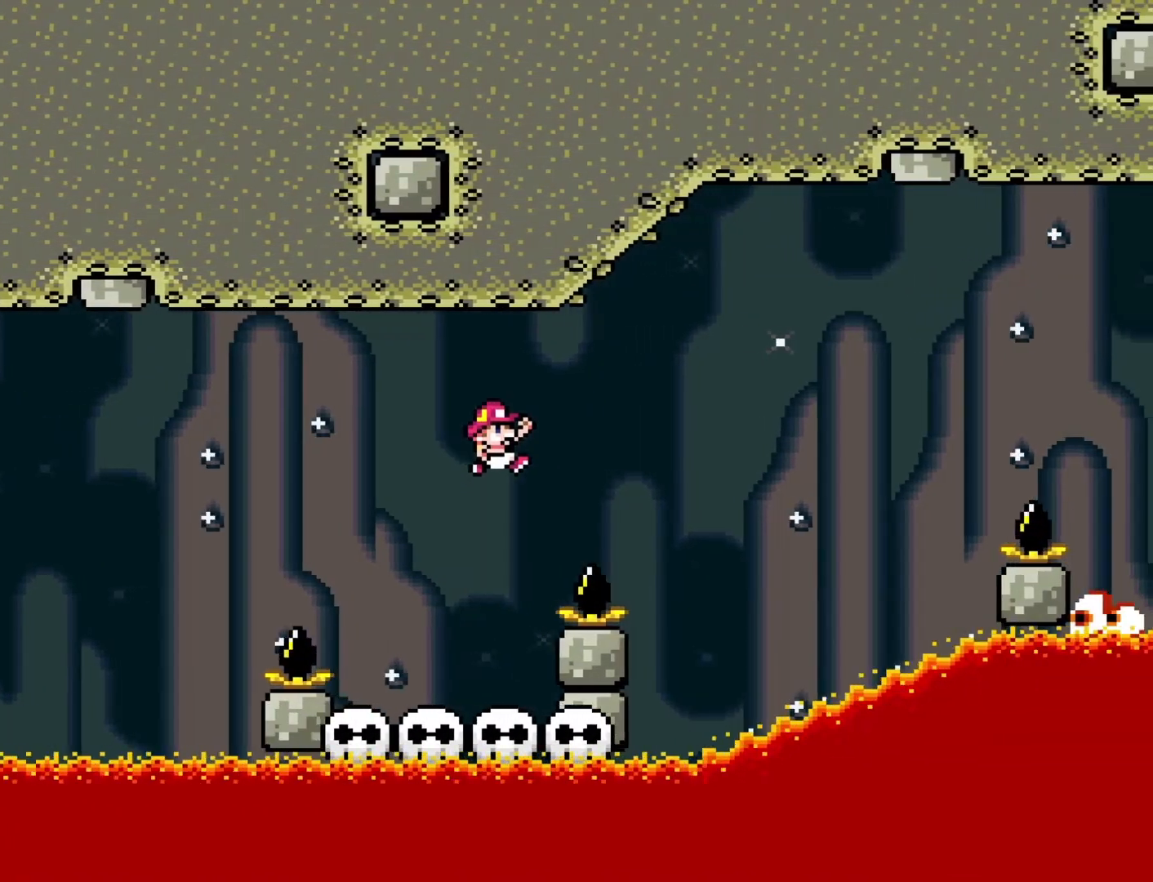
{"buttons": ["Y"], "events": [[183, "DPAD_RIGHT", "up"], [217, "DPAD_LEFT", "down"], [300, "B", "up"], [433, "DPAD_LEFT", "up"]]}
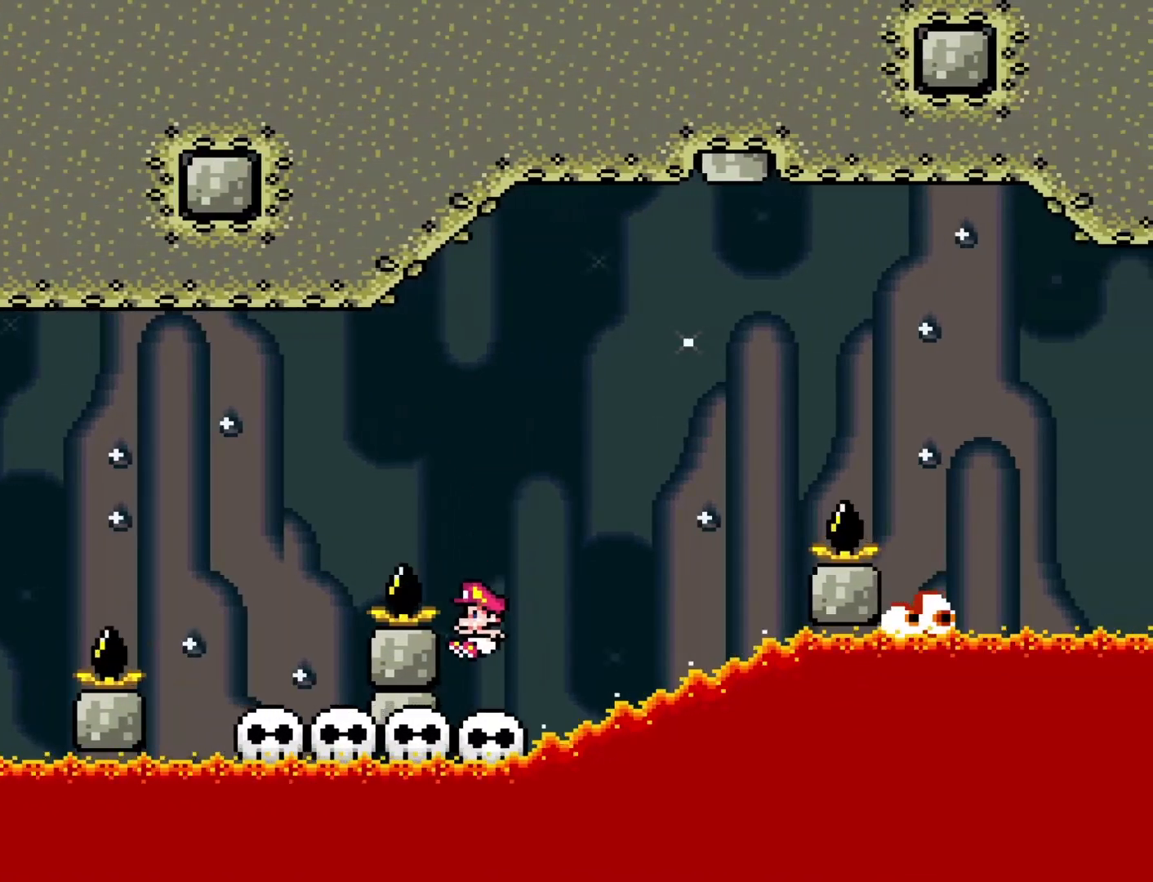
{"buttons": ["Y", "DPAD_LEFT"], "events": [[333, "DPAD_LEFT", "down"]]}
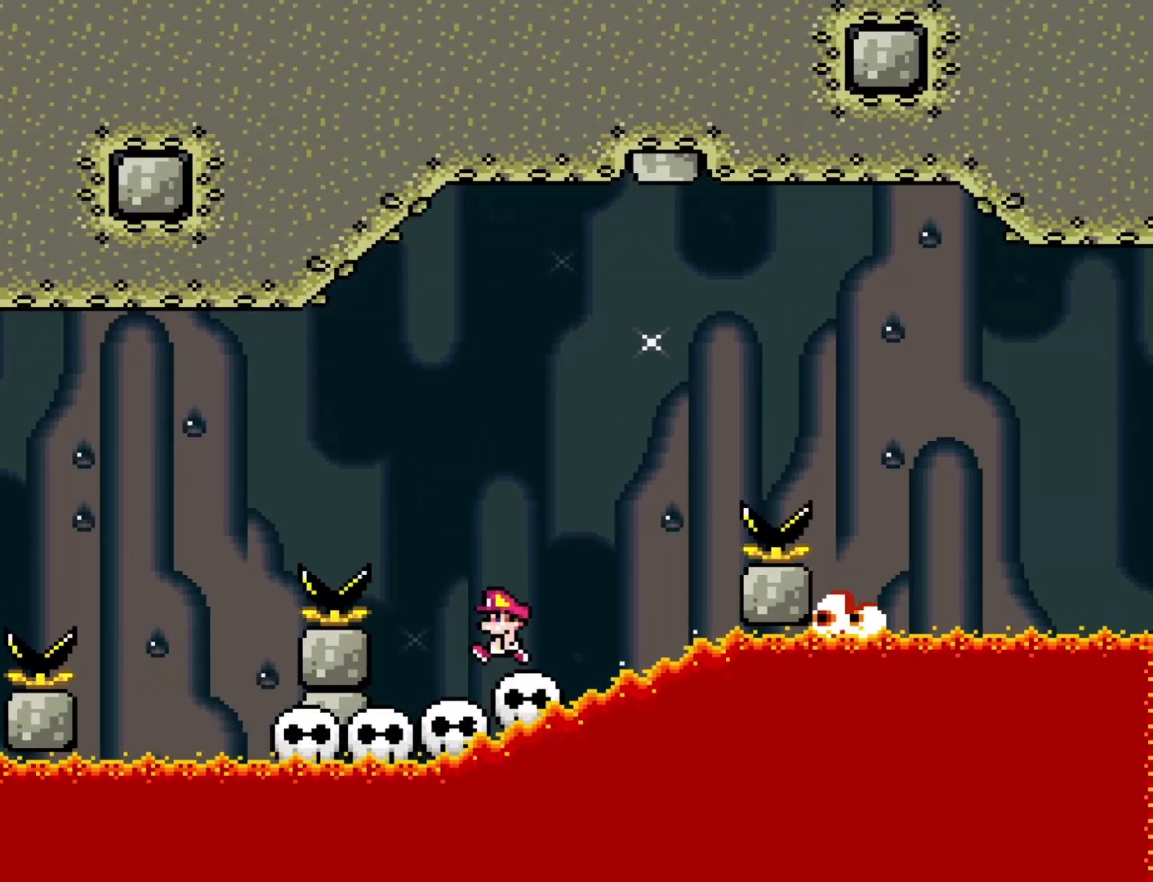
{"buttons": ["Y", "DPAD_RIGHT"], "events": [[17, "DPAD_LEFT", "up"], [483, "DPAD_RIGHT", "down"]]}
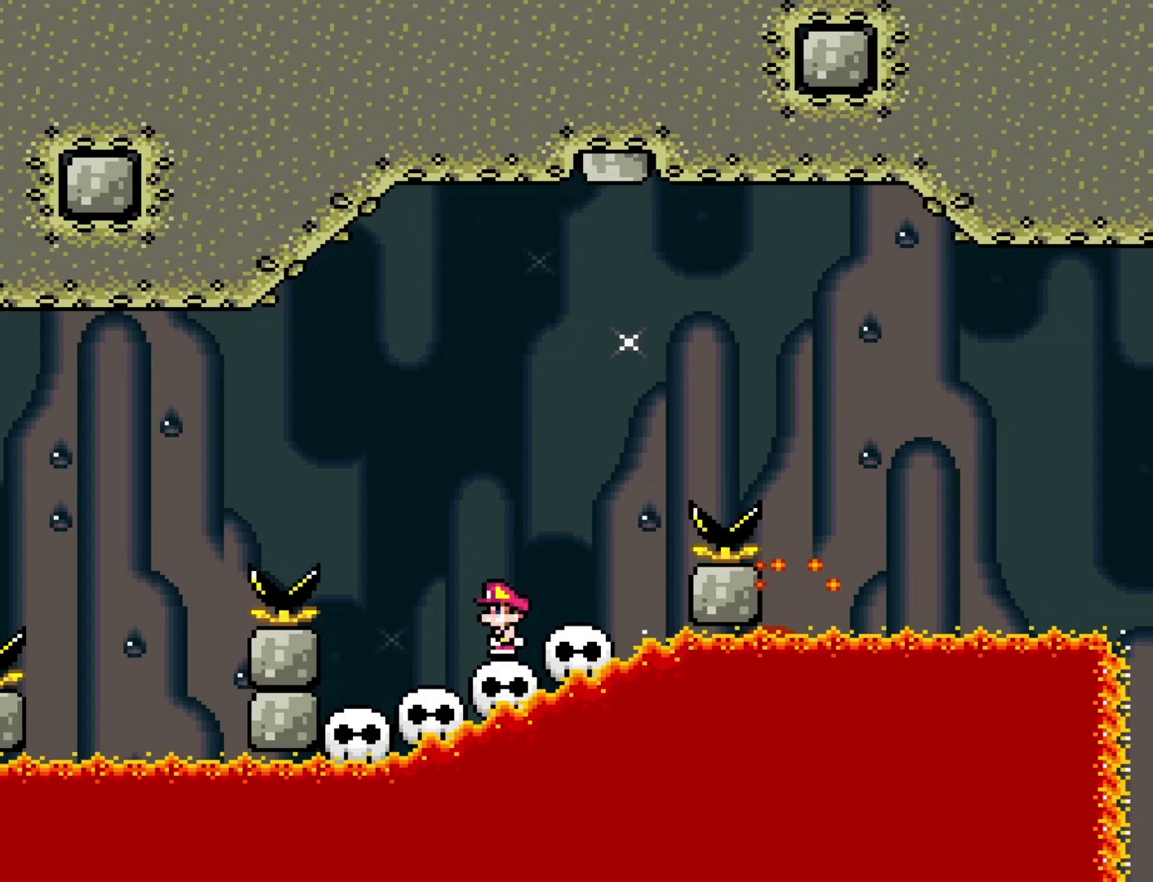
{"buttons": ["B", "Y", "DPAD_RIGHT"], "events": [[17, "DPAD_RIGHT", "up"], [333, "B", "down"], [333, "DPAD_RIGHT", "down"]]}
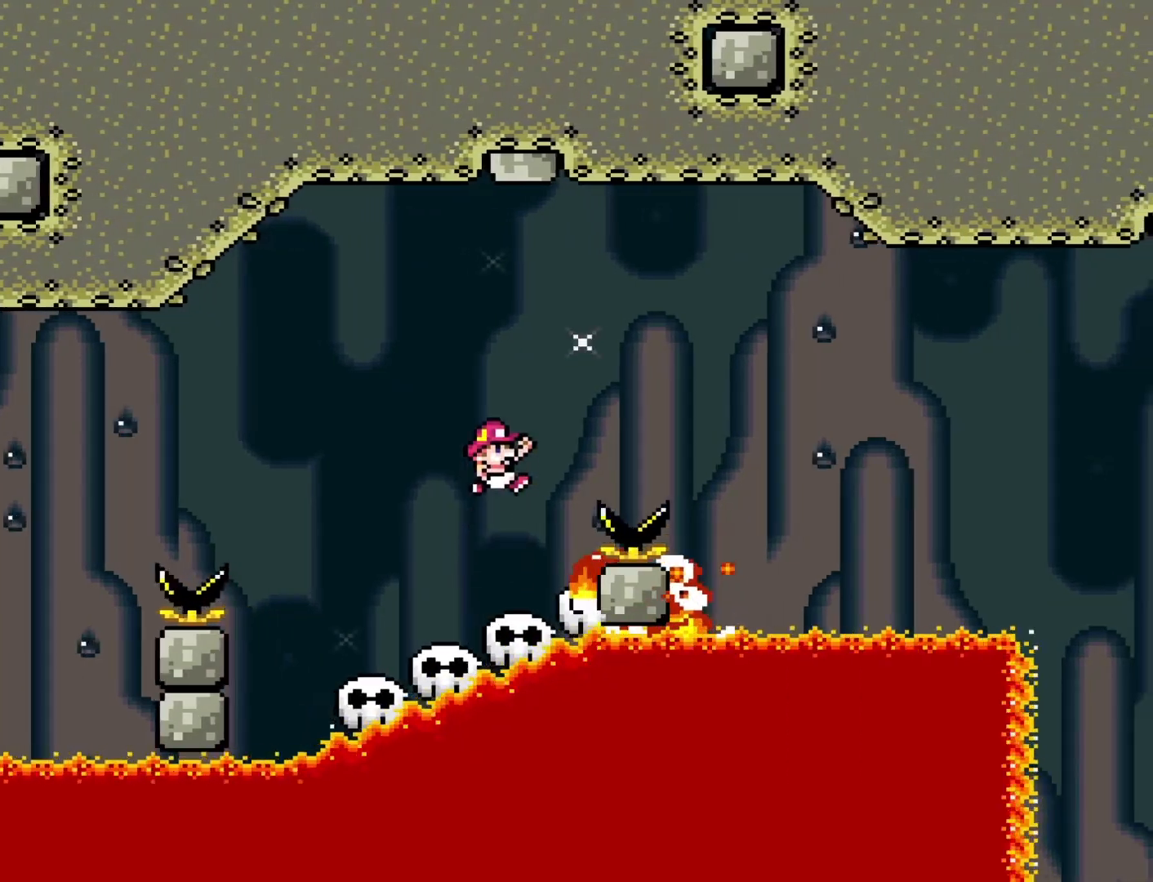
{"buttons": ["Y", "DPAD_LEFT"], "events": [[367, "DPAD_RIGHT", "up"], [400, "DPAD_LEFT", "down"], [467, "B", "up"]]}
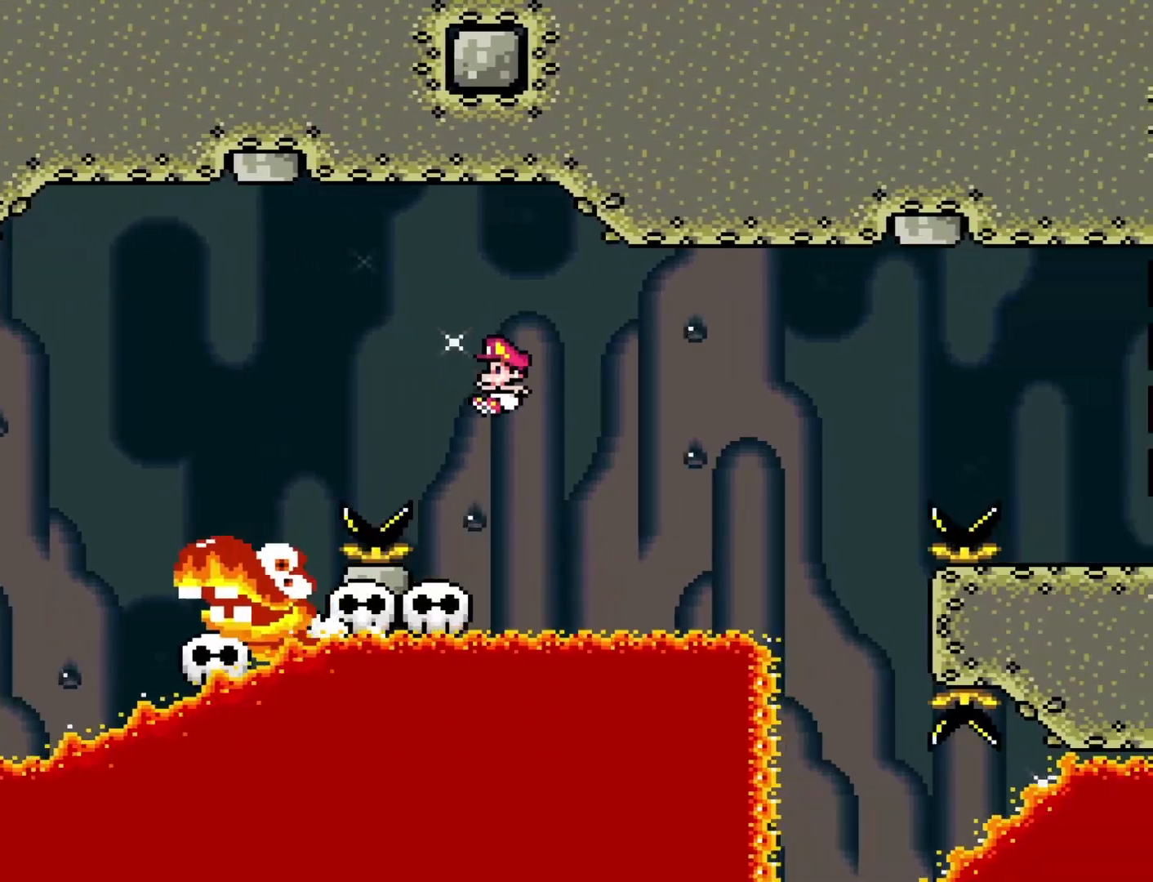
{"buttons": ["Y"], "events": [[150, "DPAD_LEFT", "up"]]}
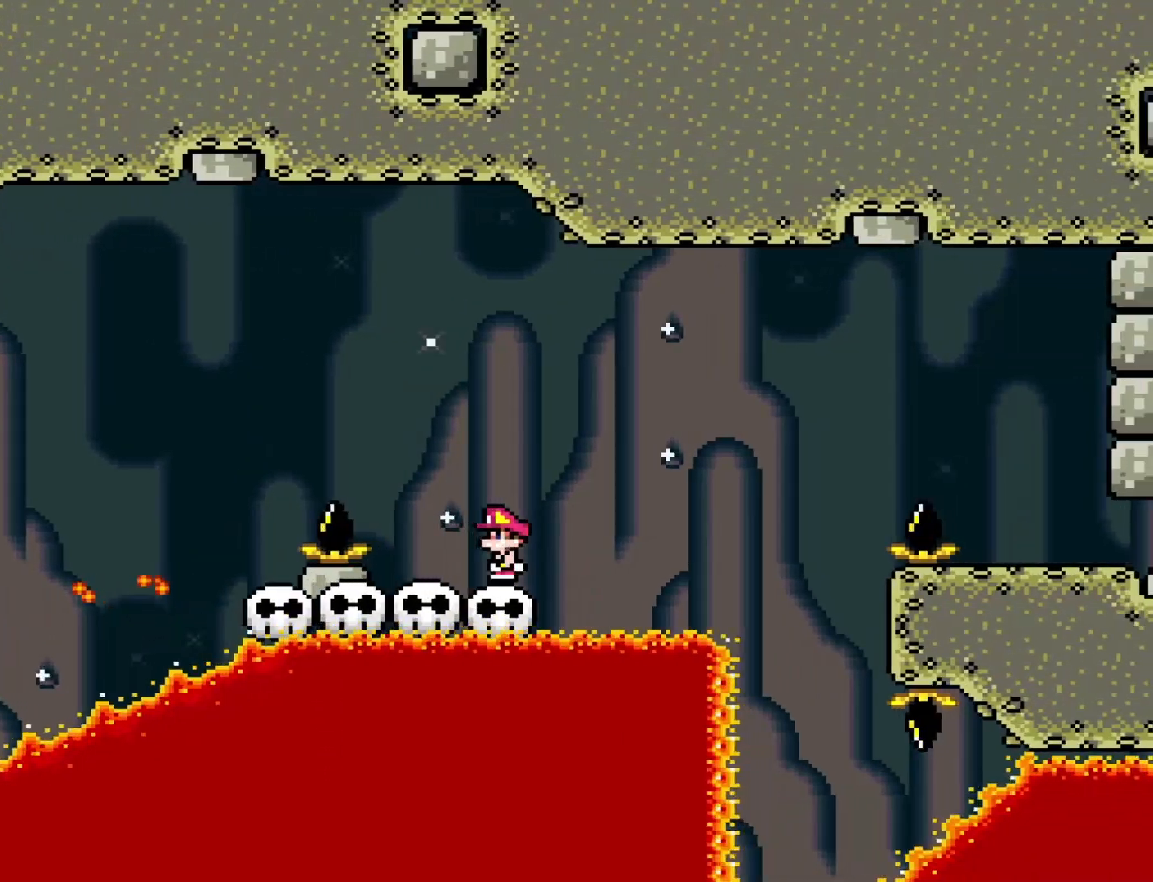
{"buttons": ["Y"], "events": [[17, "DPAD_LEFT", "down"], [117, "DPAD_LEFT", "up"], [300, "DPAD_RIGHT", "down"], [367, "DPAD_RIGHT", "up"]]}
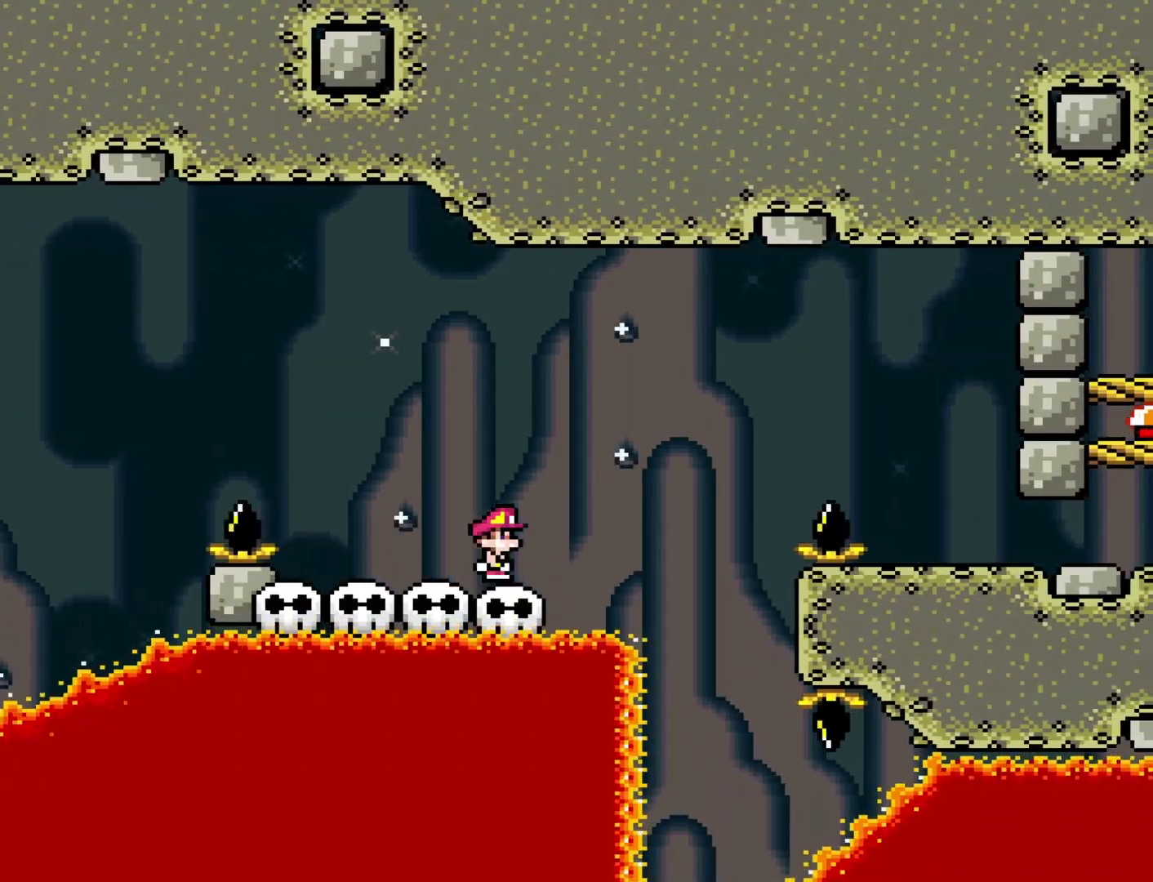
{"buttons": ["B", "Y", "DPAD_RIGHT"], "events": [[267, "DPAD_RIGHT", "down"], [333, "B", "down"]]}
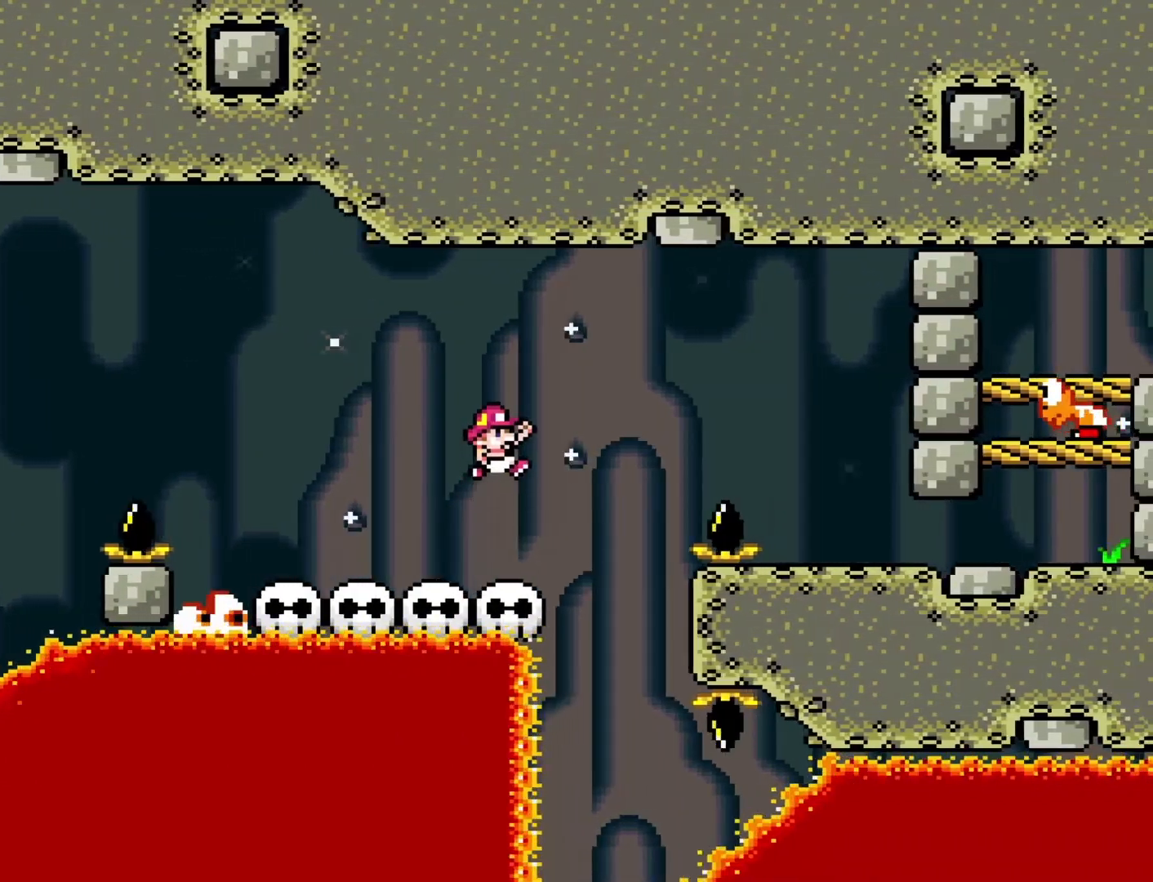
{"buttons": ["Y", "DPAD_RIGHT"], "events": [[300, "B", "up"]]}
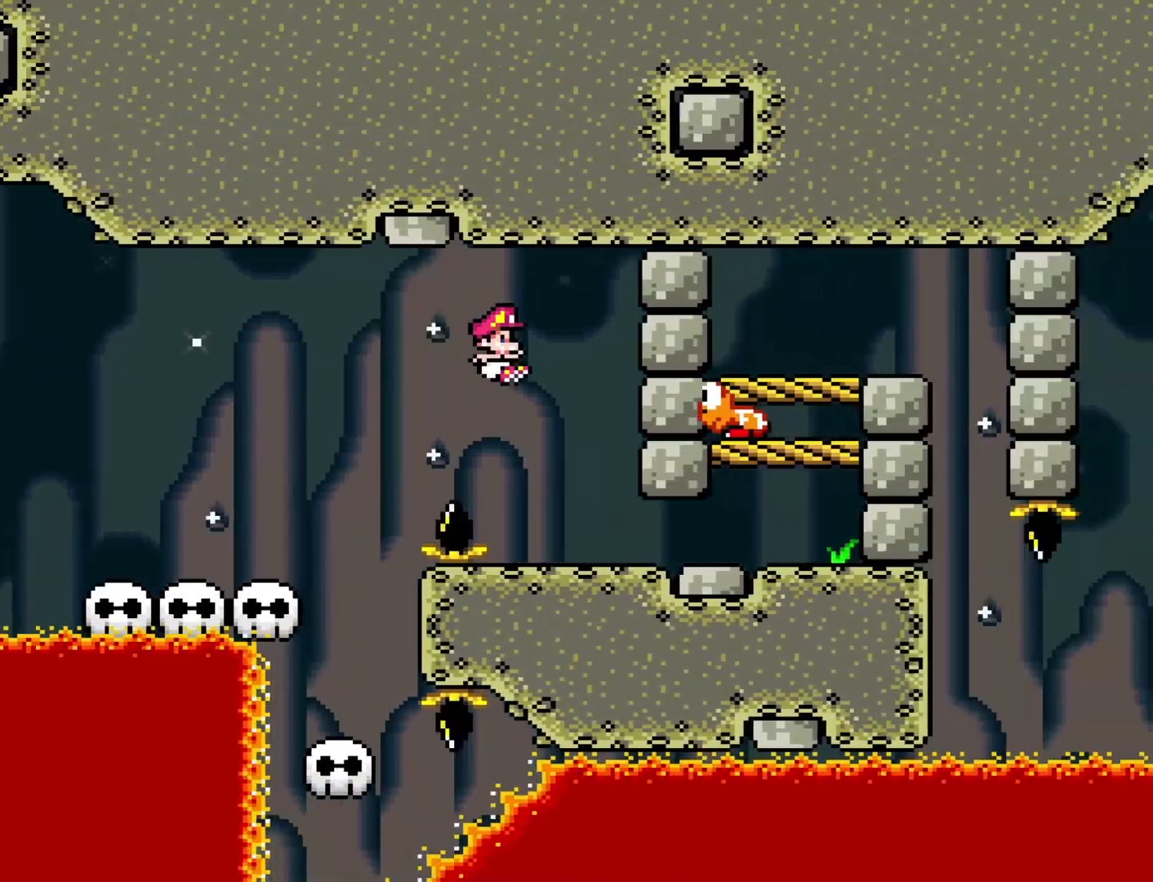
{"buttons": ["Y", "DPAD_RIGHT"], "events": []}
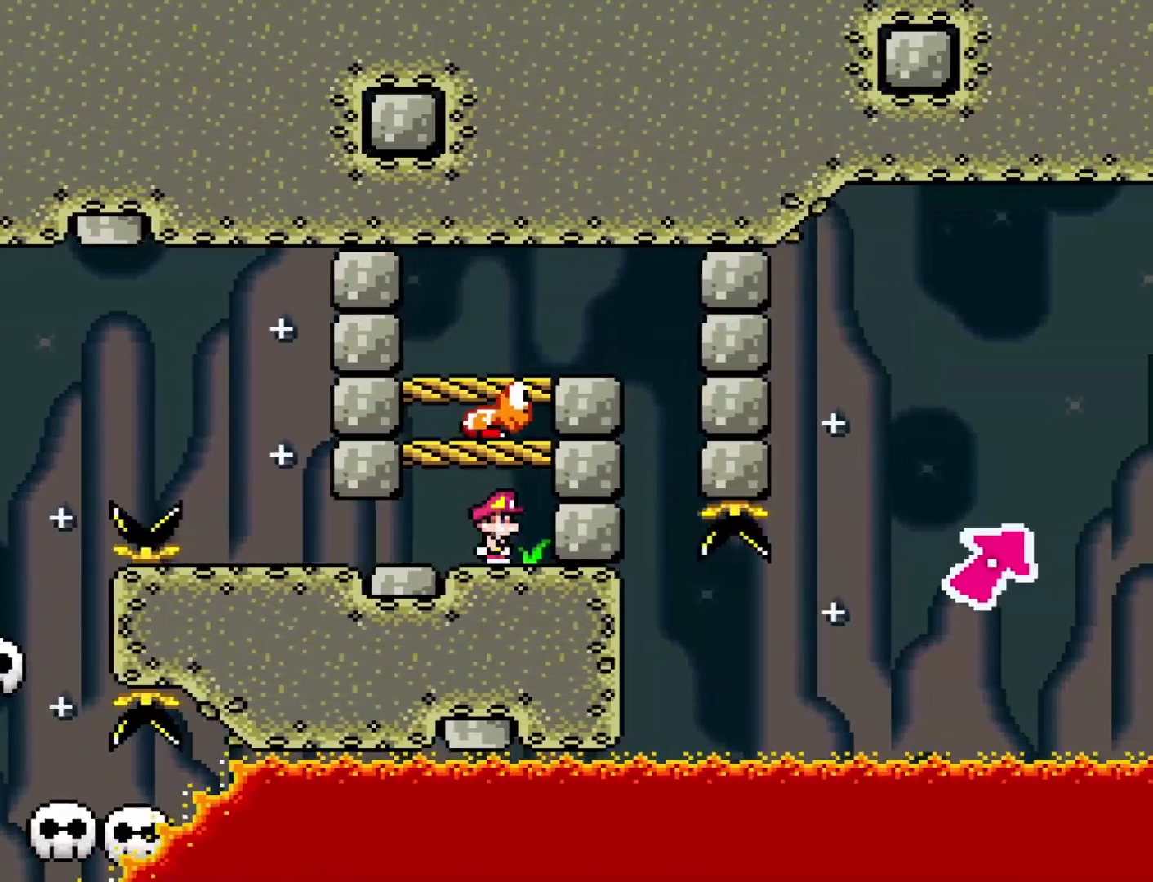
{"buttons": ["Y"], "events": [[150, "DPAD_RIGHT", "up"]]}
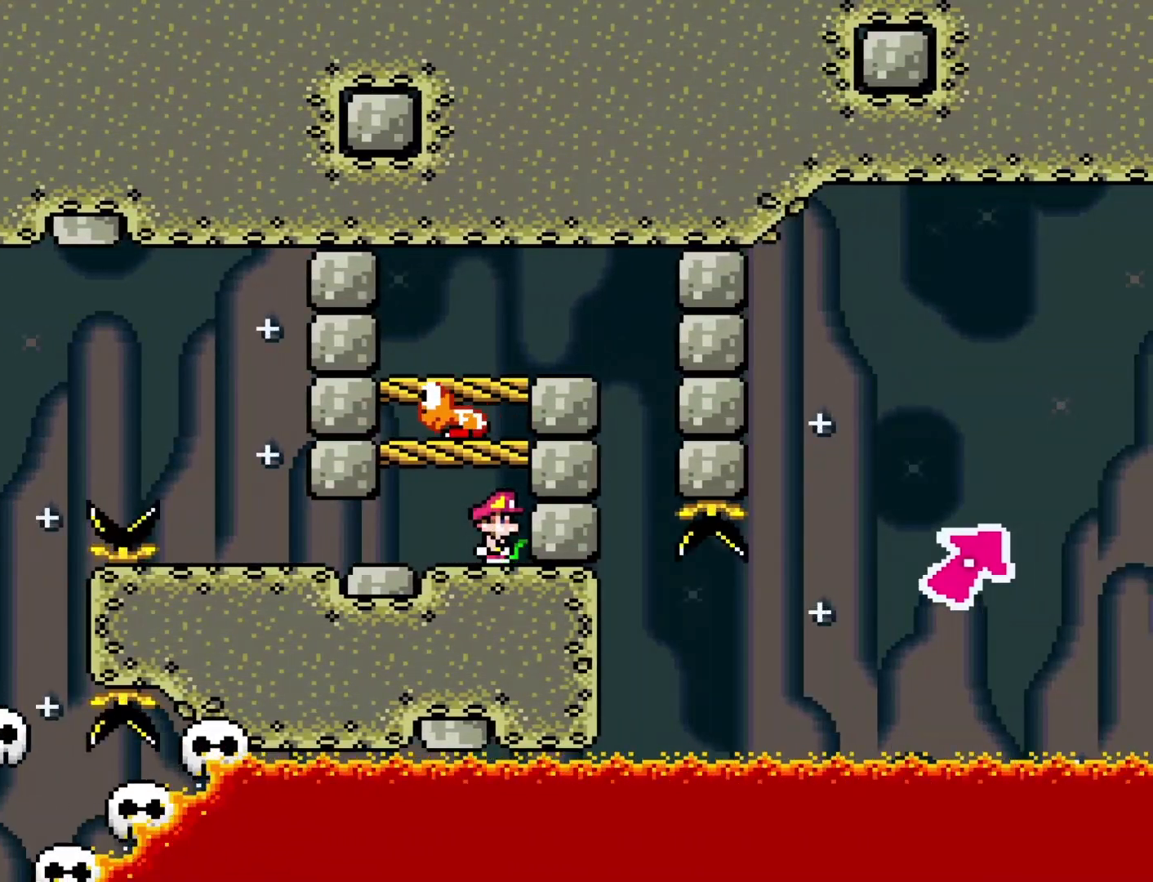
{"buttons": ["Y", "DPAD_RIGHT"], "events": [[117, "B", "down"], [300, "DPAD_RIGHT", "down"], [450, "B", "up"]]}
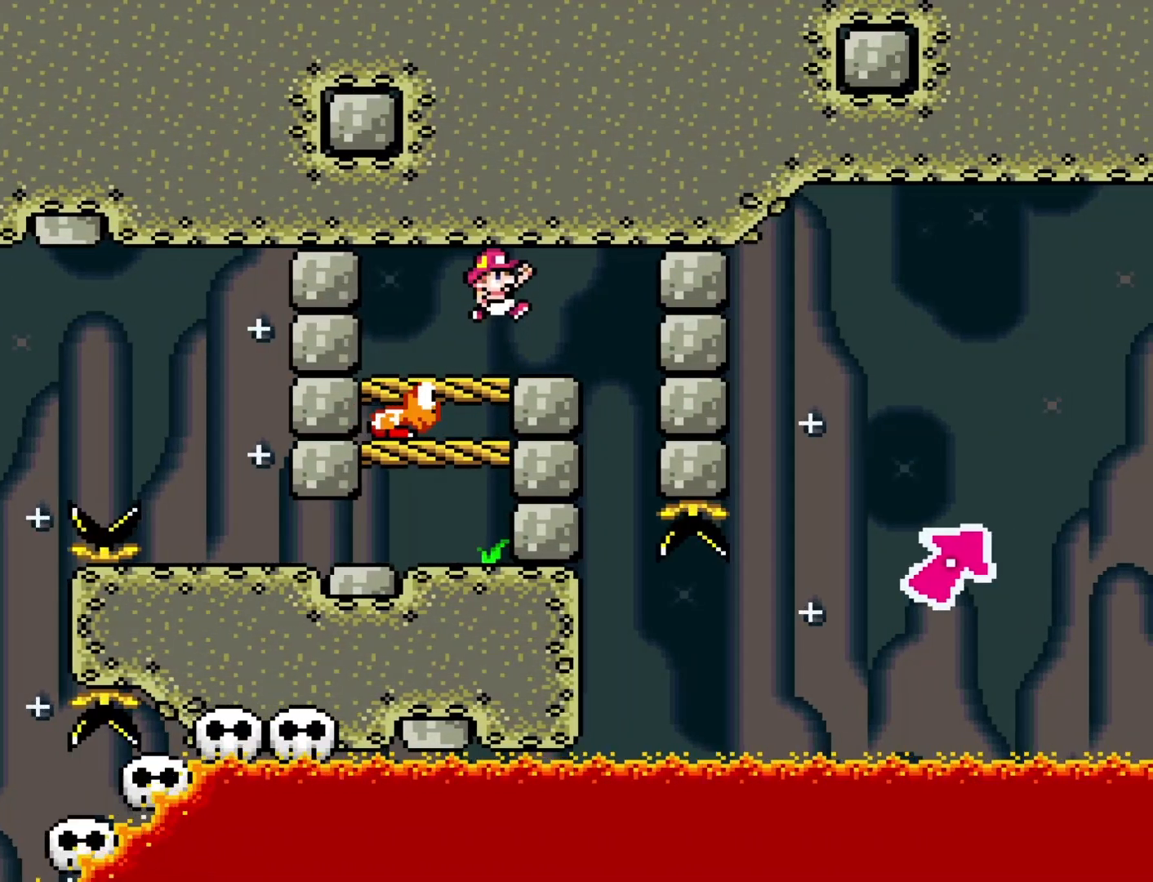
{"buttons": ["Y"], "events": [[83, "DPAD_RIGHT", "up"], [117, "DPAD_LEFT", "down"], [250, "DPAD_LEFT", "up"]]}
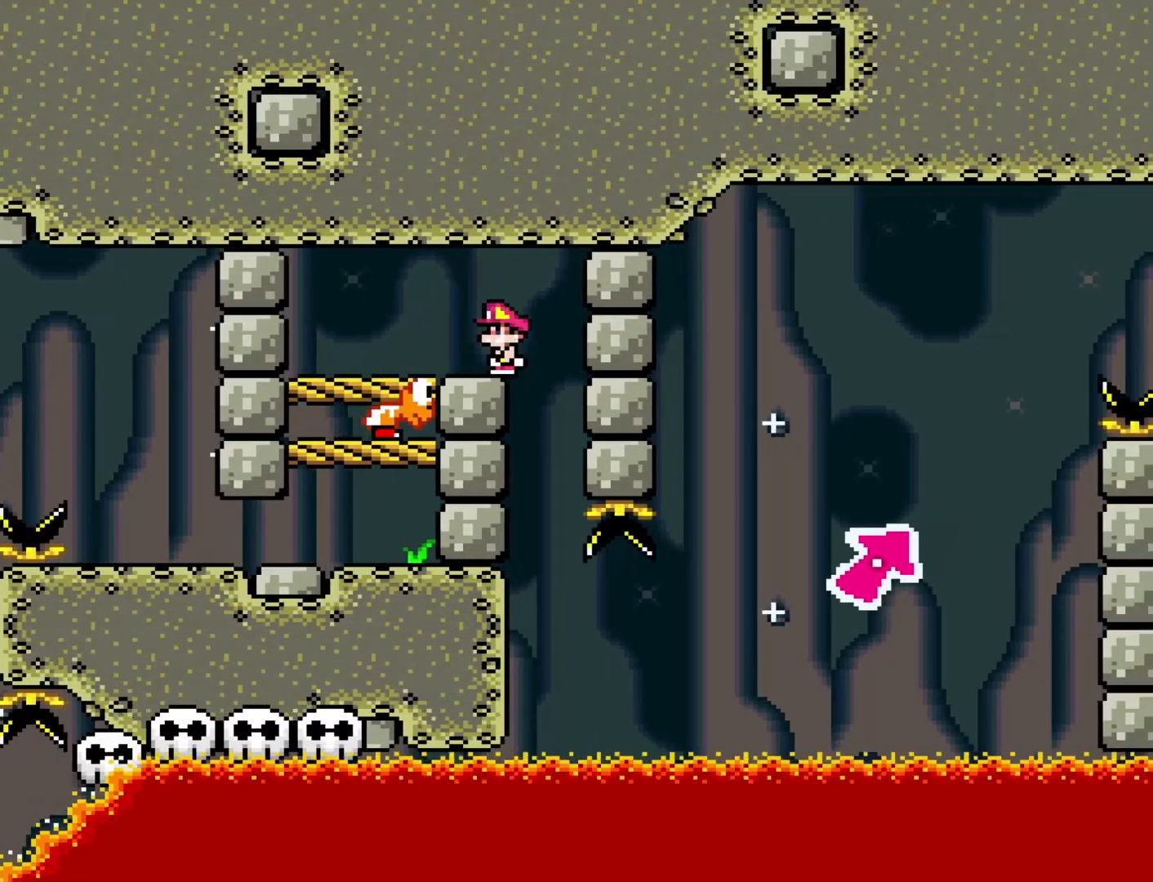
{"buttons": ["B", "Y", "DPAD_LEFT"], "events": [[117, "DPAD_RIGHT", "down"], [183, "B", "down"], [333, "DPAD_LEFT", "down"], [333, "DPAD_RIGHT", "up"]]}
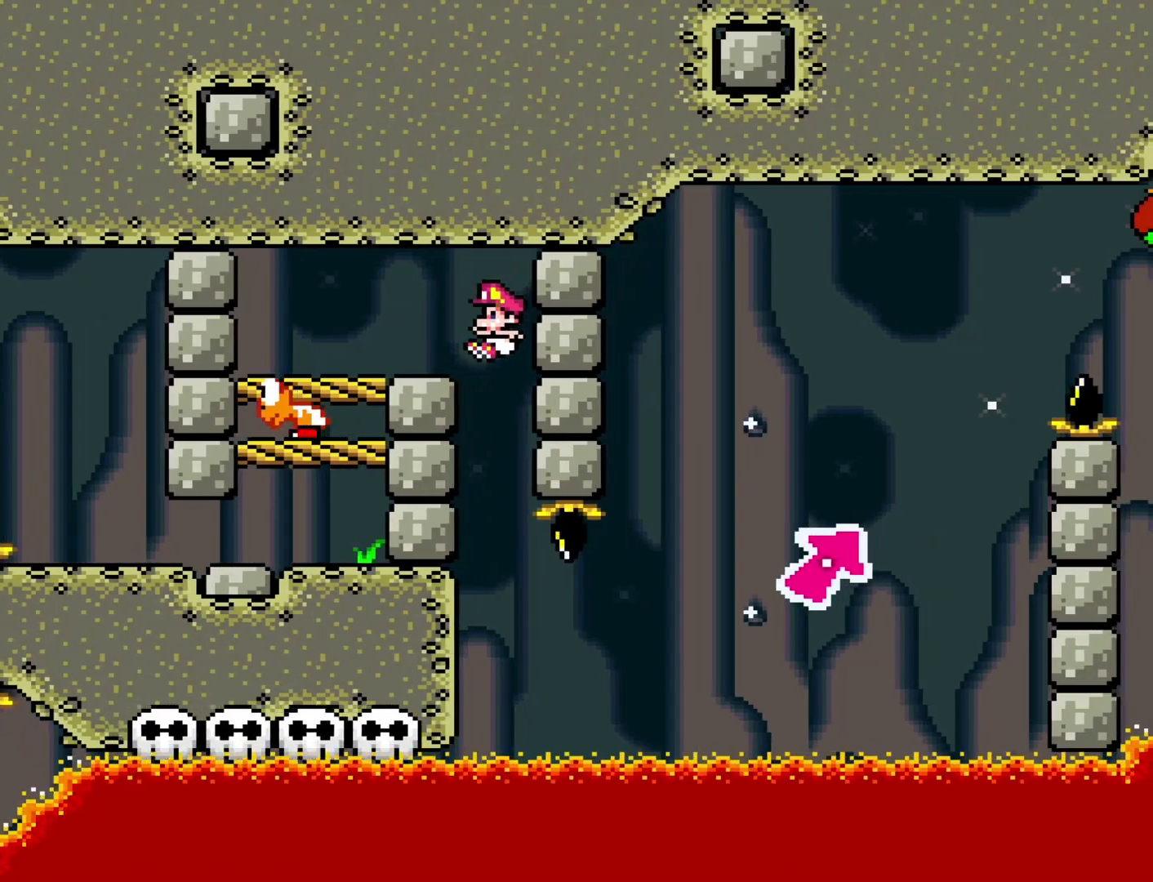
{"buttons": ["Y"], "events": [[267, "DPAD_LEFT", "up"], [433, "B", "up"]]}
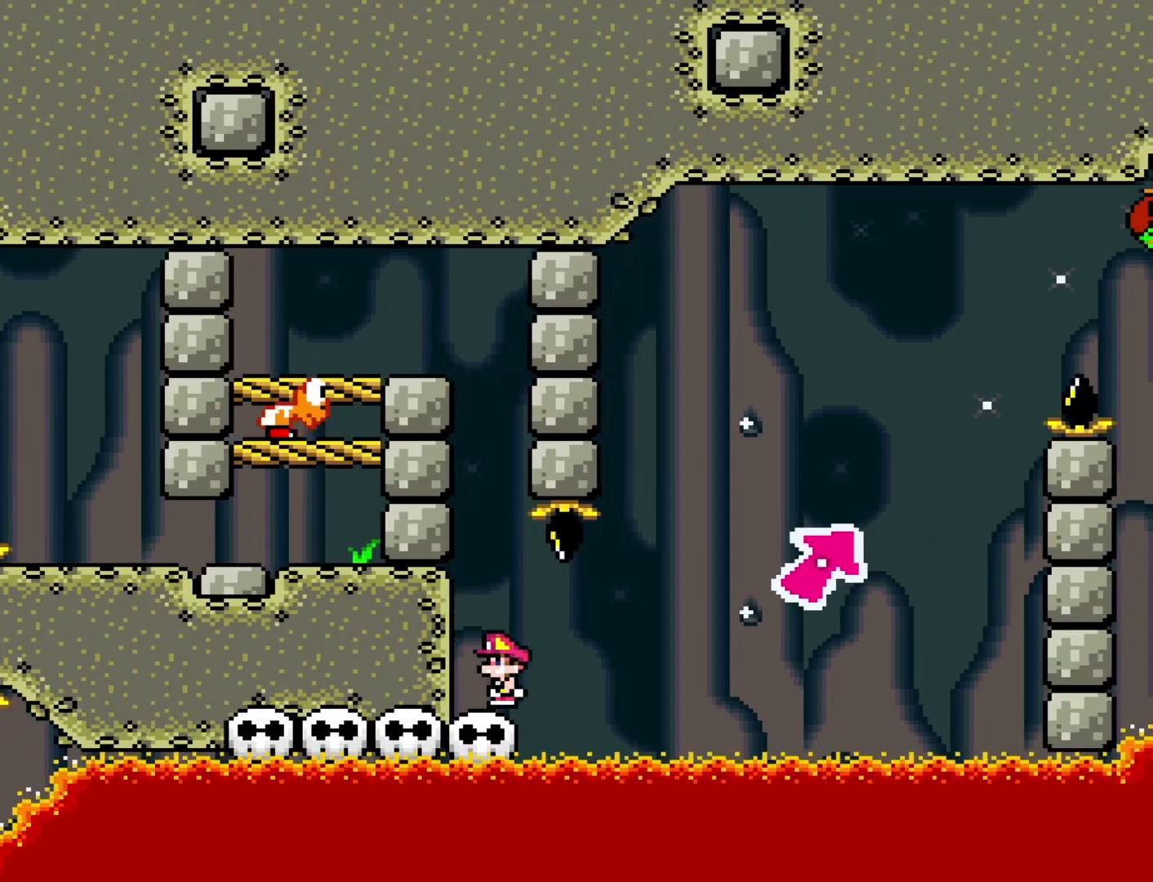
{"buttons": ["Y"], "events": [[300, "DPAD_LEFT", "down"], [400, "DPAD_LEFT", "up"]]}
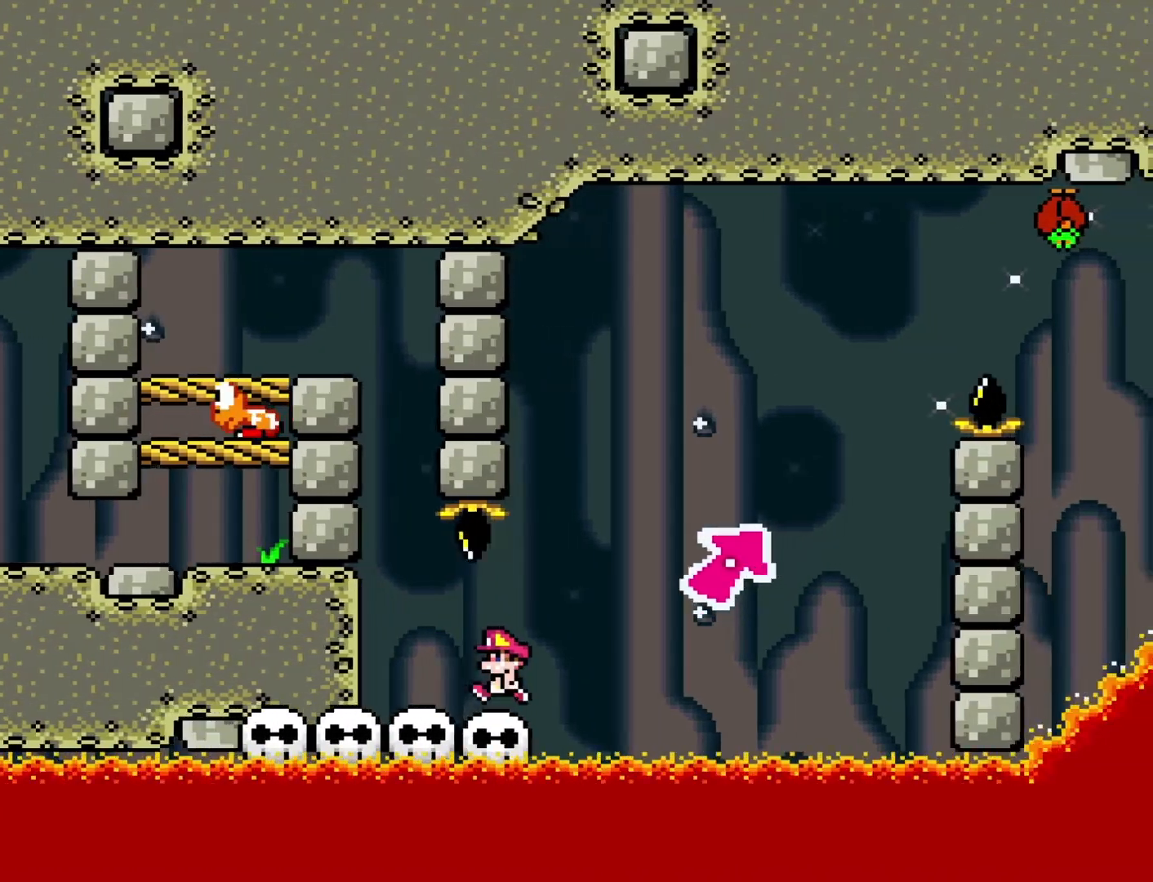
{"buttons": ["Y"], "events": [[50, "DPAD_RIGHT", "down"], [83, "DPAD_RIGHT", "up"]]}
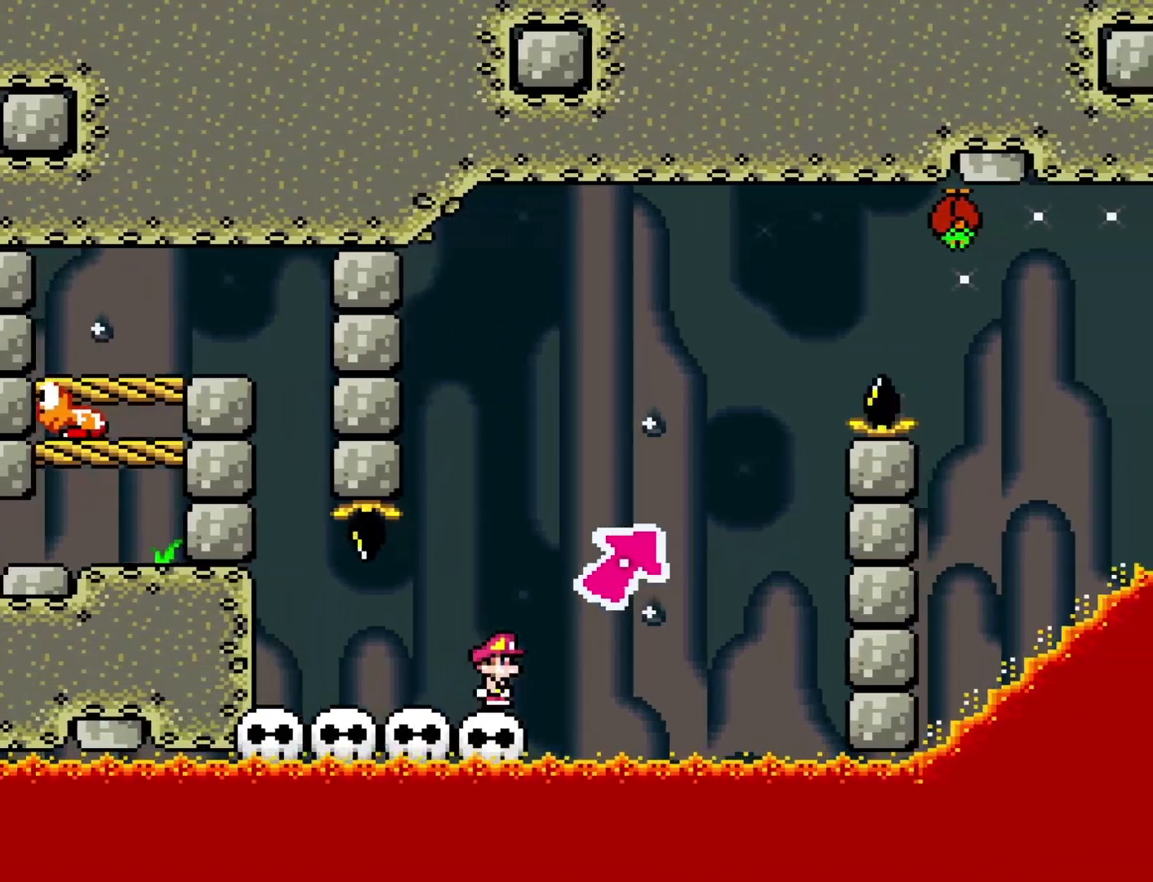
{"buttons": ["Y"], "events": []}
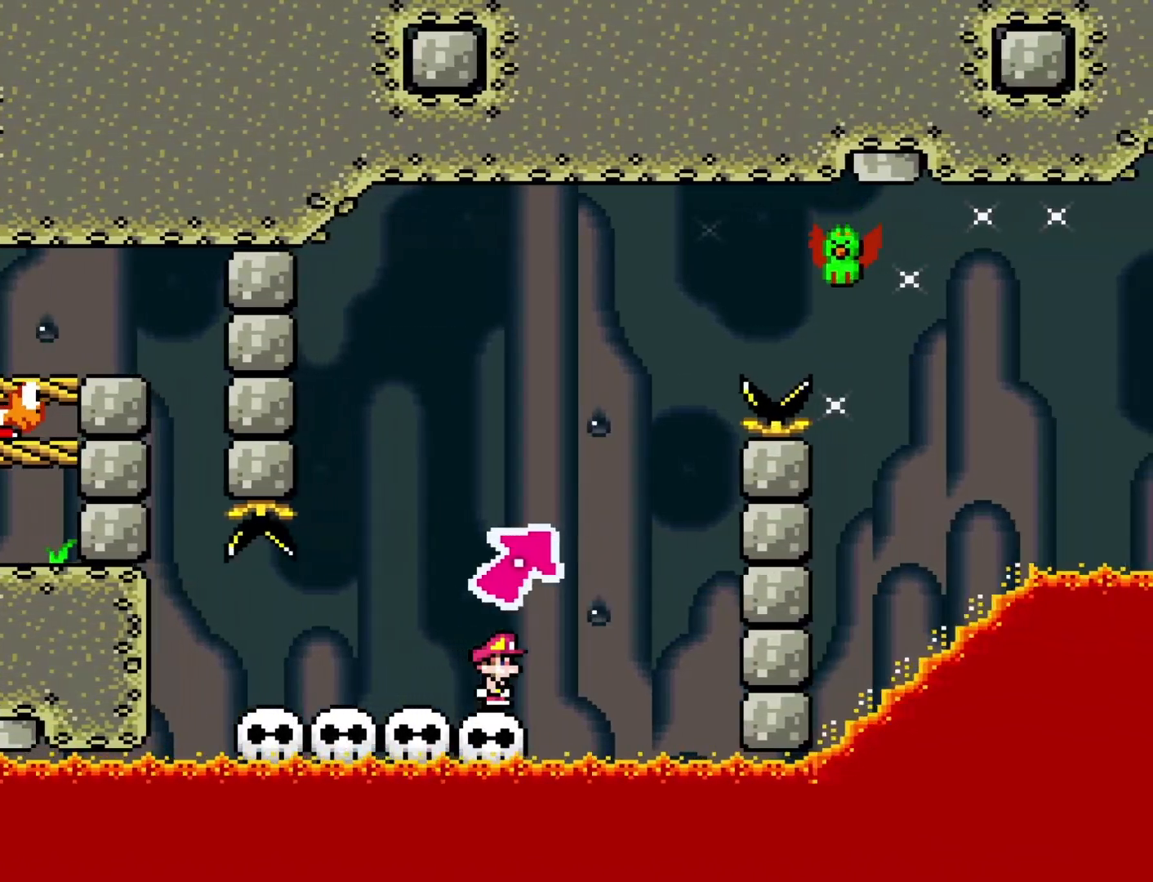
{"buttons": ["B", "Y", "DPAD_RIGHT"], "events": [[367, "B", "down"], [467, "DPAD_RIGHT", "down"]]}
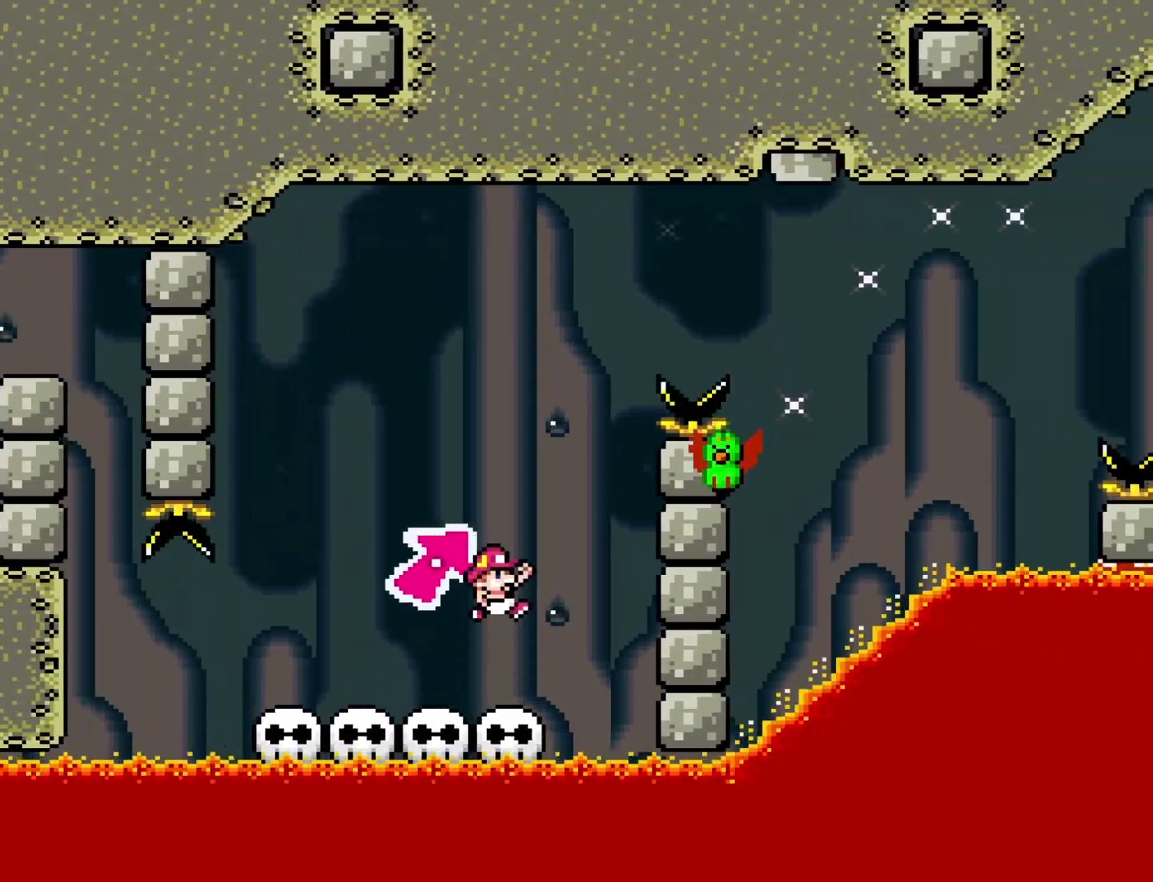
{"buttons": ["B", "Y", "DPAD_LEFT"], "events": [[150, "B", "up"], [267, "DPAD_RIGHT", "up"], [300, "B", "down"], [333, "DPAD_LEFT", "down"]]}
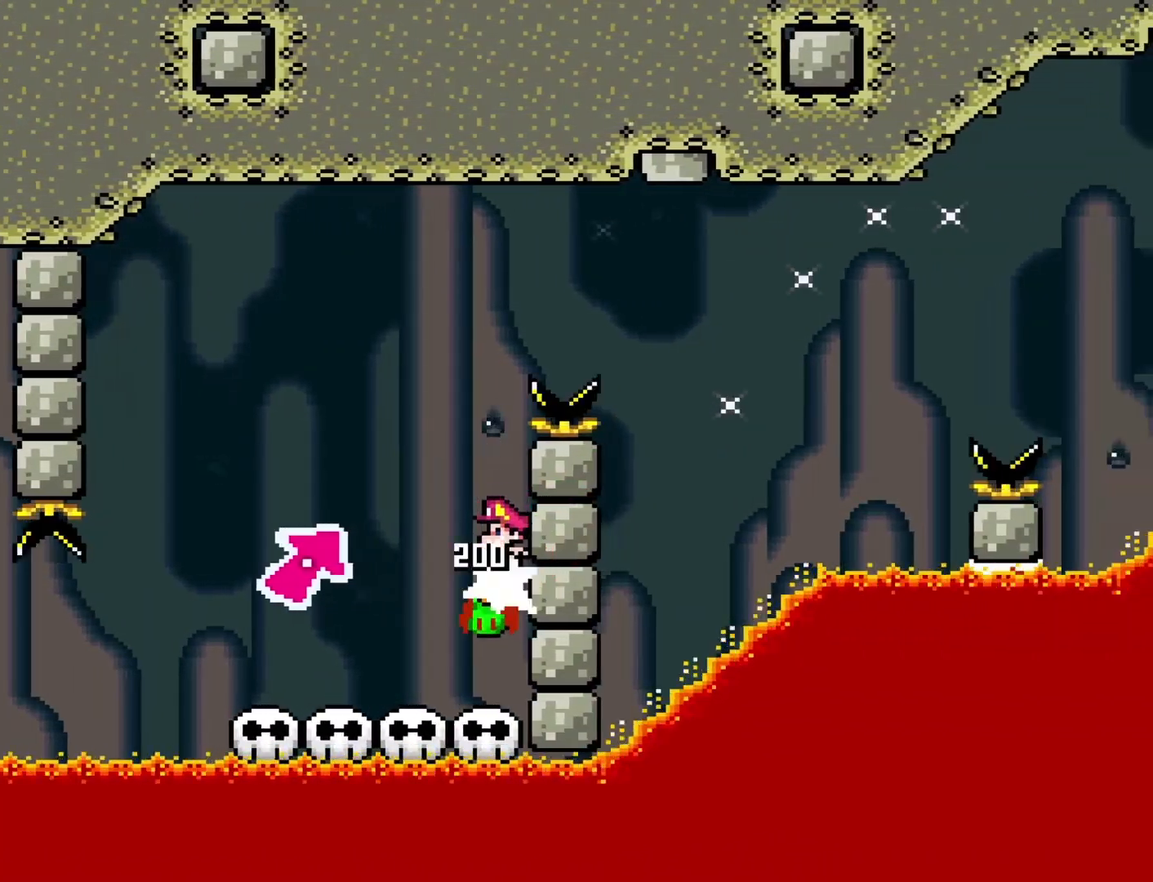
{"buttons": ["Y", "DPAD_RIGHT"], "events": [[50, "DPAD_LEFT", "up"], [150, "DPAD_RIGHT", "down"], [500, "B", "up"]]}
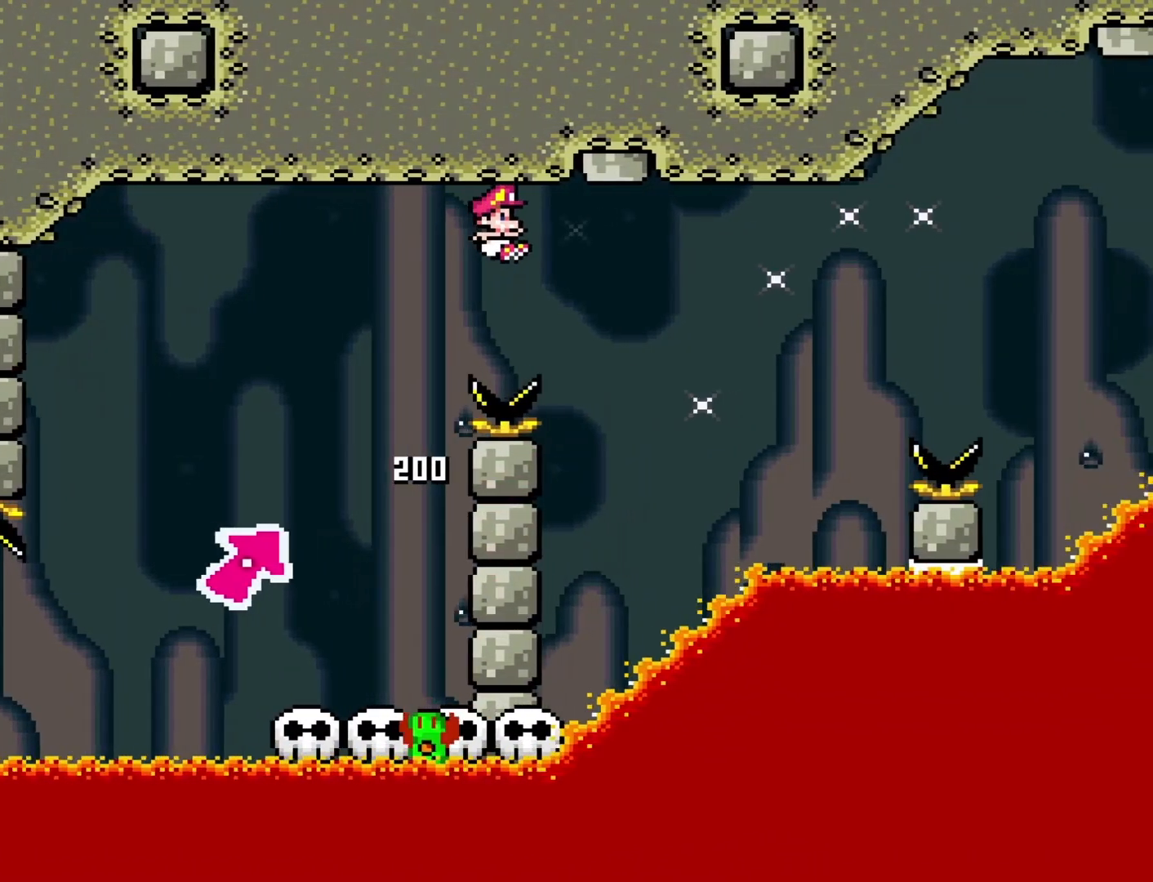
{"buttons": ["Y"], "events": [[33, "DPAD_RIGHT", "up"], [83, "DPAD_LEFT", "down"], [267, "DPAD_LEFT", "up"]]}
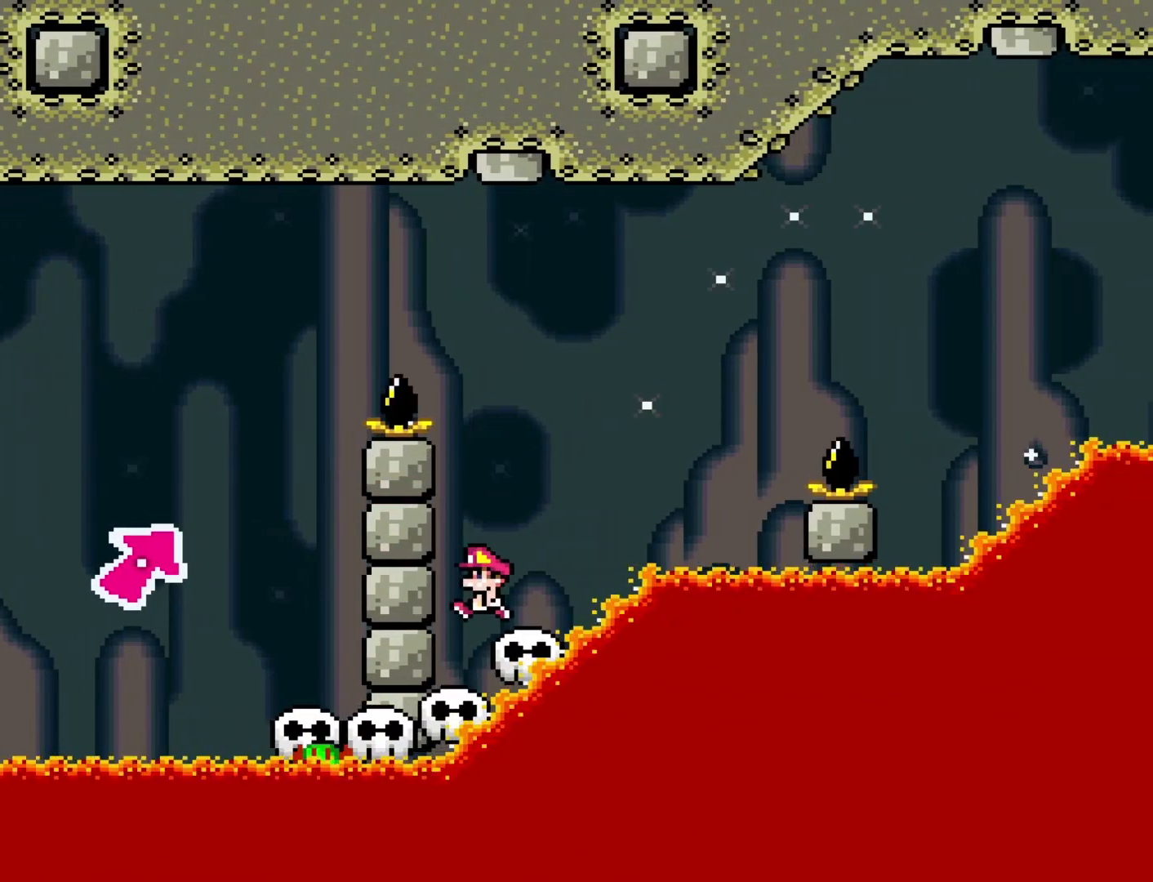
{"buttons": ["Y"], "events": [[217, "DPAD_LEFT", "down"], [300, "DPAD_LEFT", "up"]]}
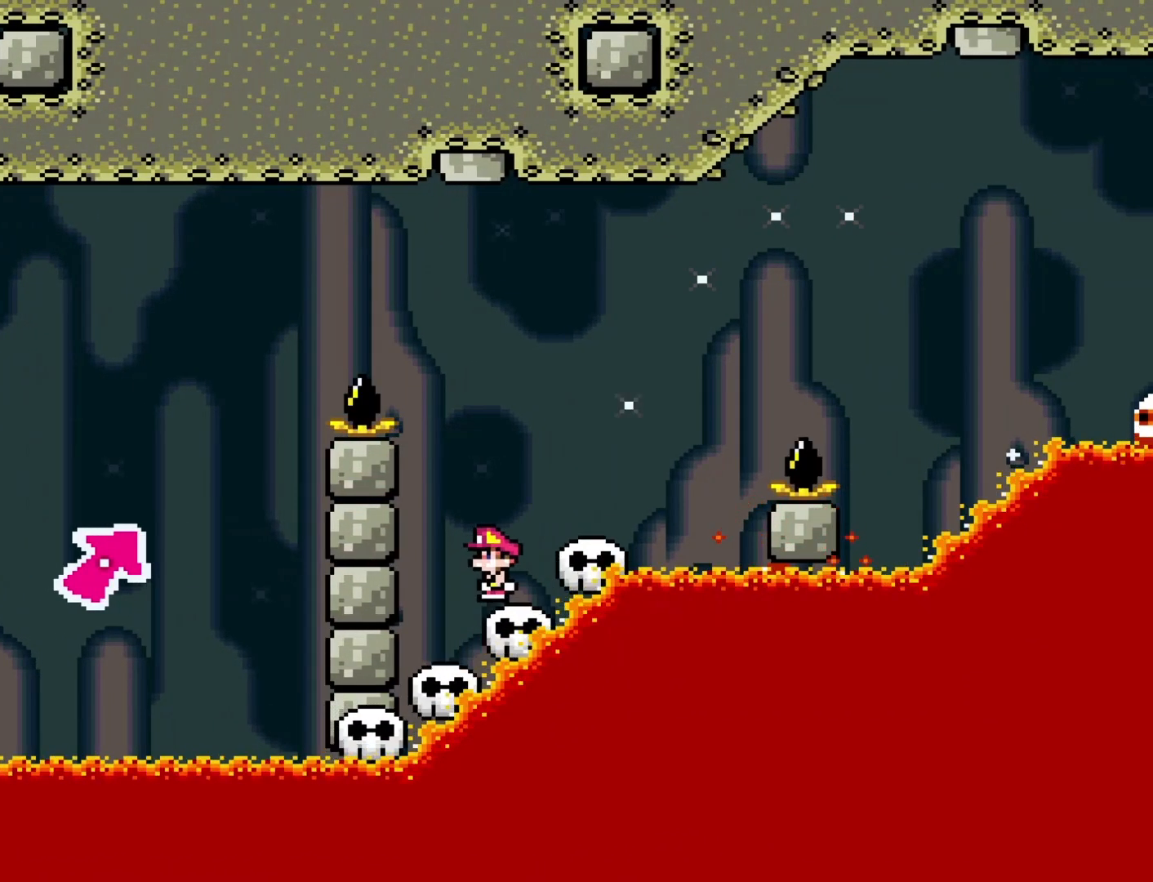
{"buttons": ["B", "Y", "DPAD_RIGHT"], "events": [[267, "B", "down"], [400, "DPAD_RIGHT", "down"]]}
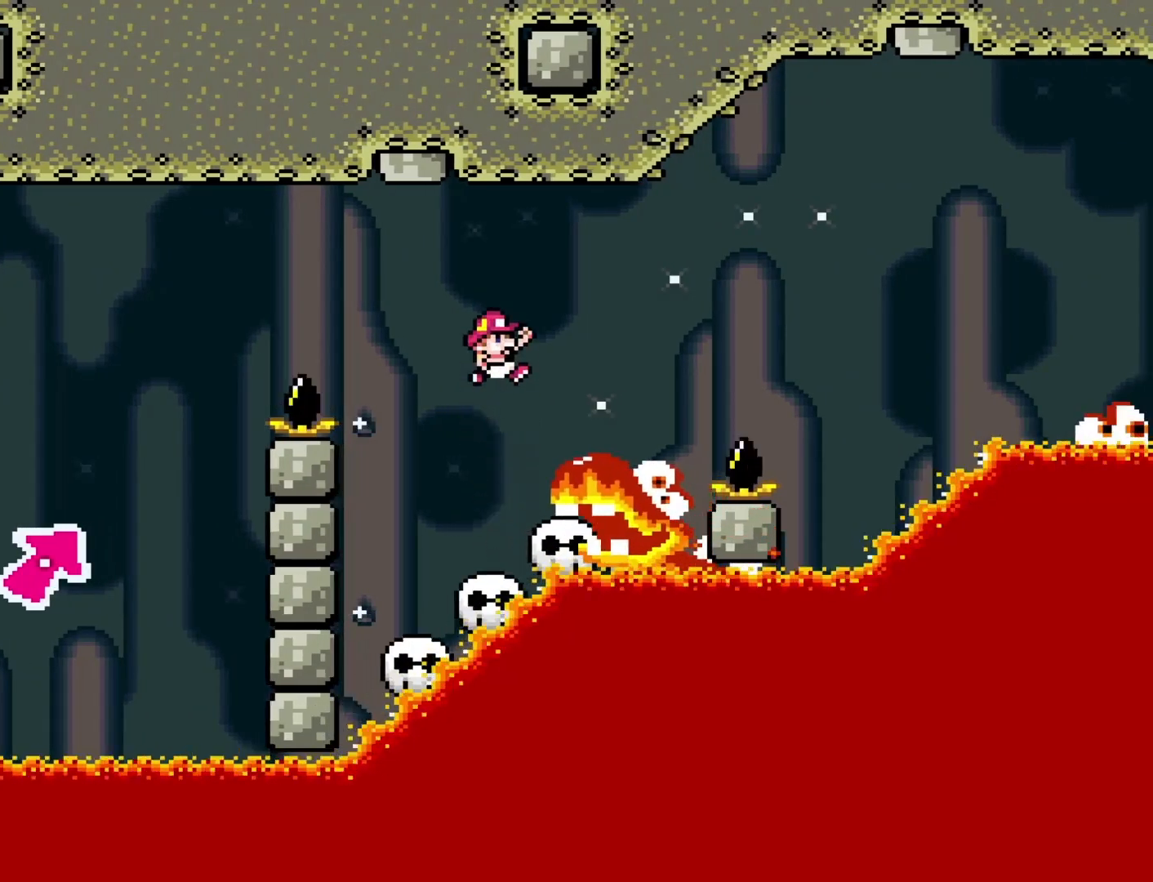
{"buttons": ["Y"], "events": [[117, "B", "up"], [250, "DPAD_RIGHT", "up"], [267, "DPAD_LEFT", "down"], [483, "DPAD_LEFT", "up"]]}